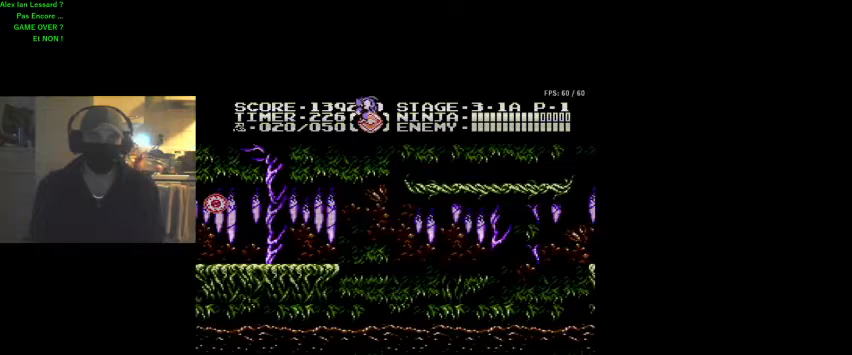
Gameplay with a controller (Nintendo layout); each line is a JSON object with the inputs held at the frame after it. "events" lists button and stick changes between this image and that frame as [ms after this image, input, new state], when the widget could be followed in between. Not read: L3 R3.
{"buttons": ["DPAD_LEFT"], "events": []}
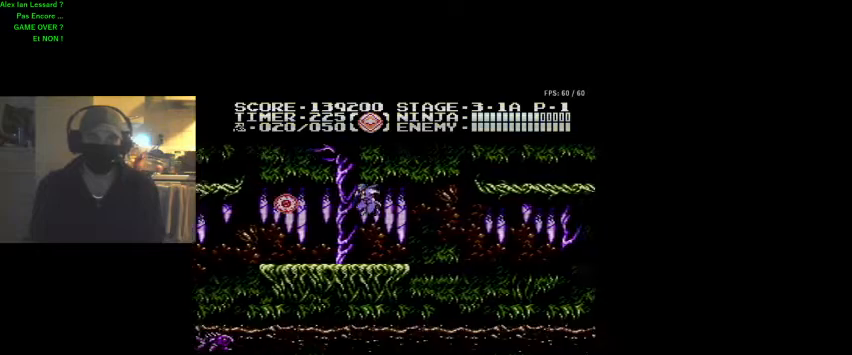
{"buttons": ["A", "B", "DPAD_LEFT"], "events": [[333, "A", "down"], [400, "B", "down"]]}
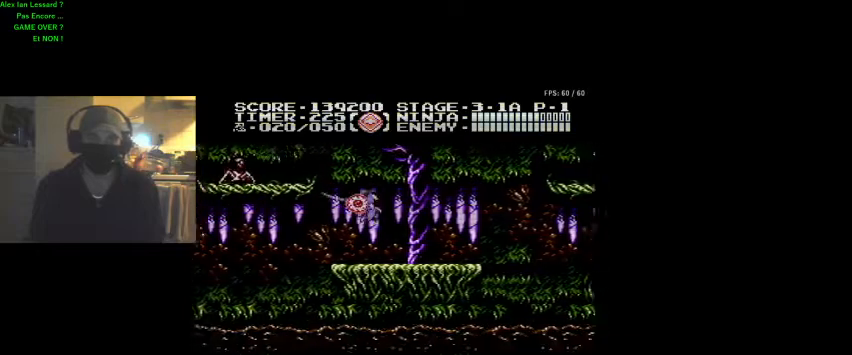
{"buttons": ["DPAD_LEFT"], "events": [[267, "B", "up"], [300, "A", "up"], [367, "B", "down"], [500, "B", "up"]]}
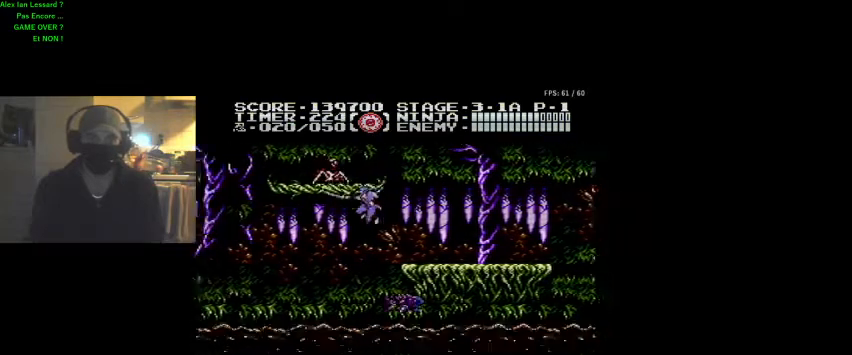
{"buttons": ["DPAD_LEFT"], "events": []}
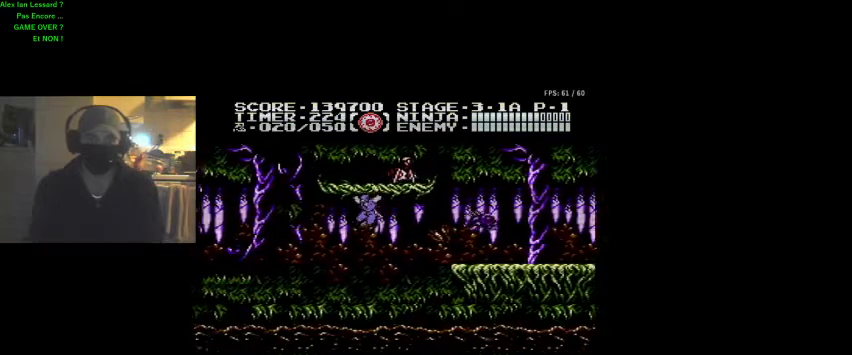
{"buttons": [], "events": [[200, "A", "down"], [233, "DPAD_LEFT", "up"], [367, "A", "up"]]}
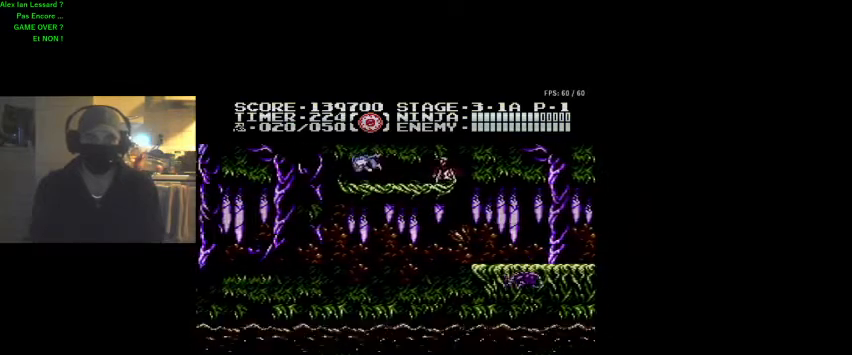
{"buttons": ["DPAD_DOWN"], "events": [[267, "DPAD_RIGHT", "down"], [300, "DPAD_UP", "down"], [333, "DPAD_UP", "up"], [400, "DPAD_RIGHT", "up"], [500, "DPAD_DOWN", "down"]]}
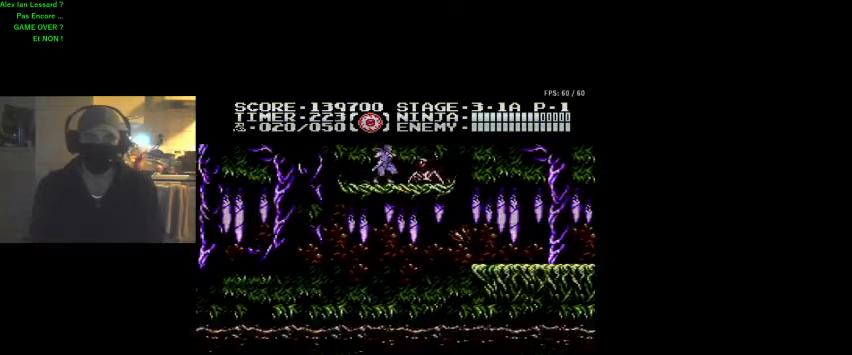
{"buttons": ["DPAD_LEFT"], "events": [[100, "B", "down"], [267, "B", "up"], [367, "DPAD_DOWN", "up"], [500, "DPAD_LEFT", "down"]]}
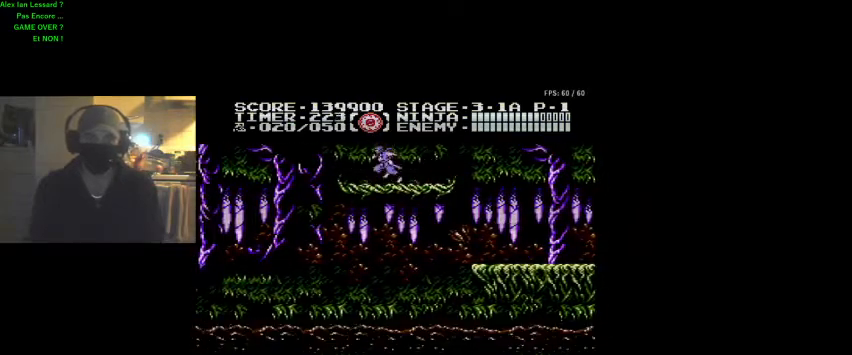
{"buttons": ["DPAD_LEFT"], "events": [[133, "DPAD_LEFT", "up"], [433, "DPAD_LEFT", "down"]]}
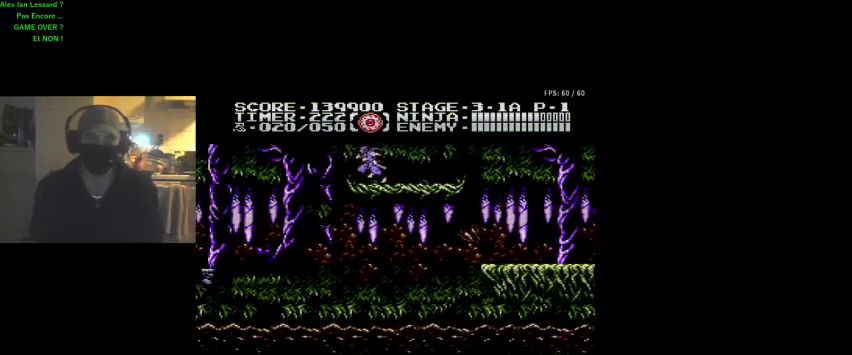
{"buttons": ["A", "DPAD_LEFT"], "events": [[33, "A", "down"]]}
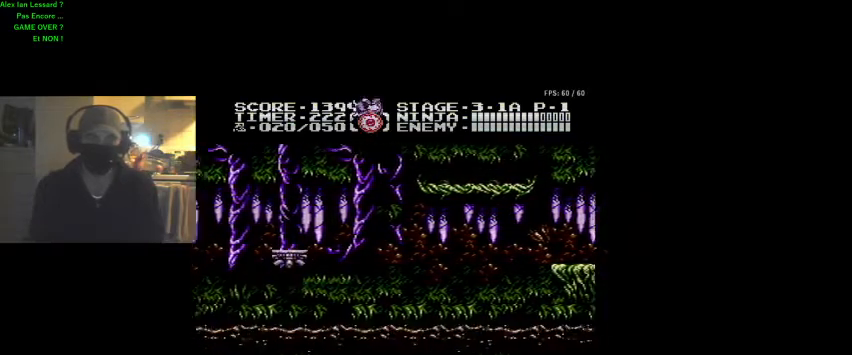
{"buttons": [], "events": [[67, "A", "up"], [367, "DPAD_LEFT", "up"]]}
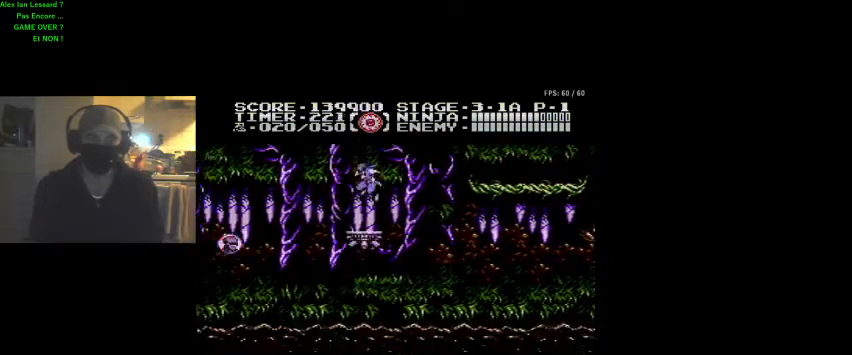
{"buttons": ["B", "DPAD_UP"], "events": [[100, "DPAD_LEFT", "down"], [133, "DPAD_LEFT", "up"], [367, "DPAD_UP", "down"], [500, "B", "down"]]}
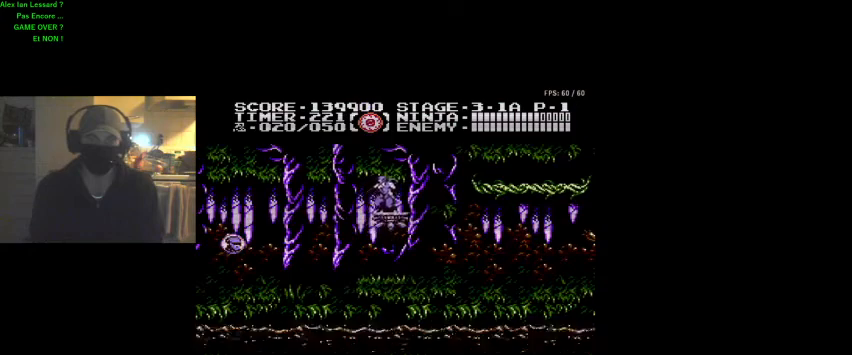
{"buttons": [], "events": [[133, "B", "up"], [133, "DPAD_UP", "up"]]}
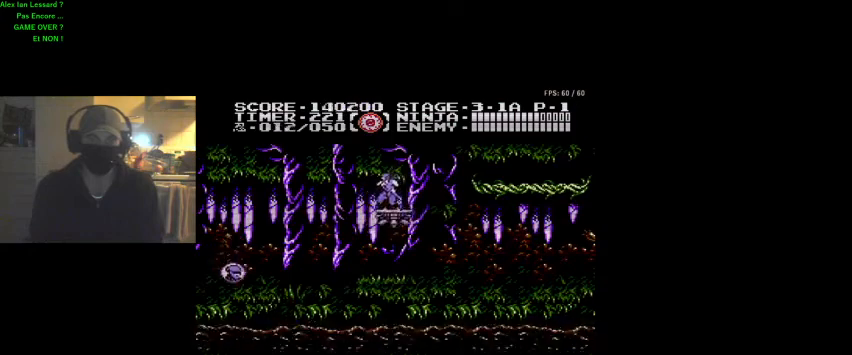
{"buttons": [], "events": []}
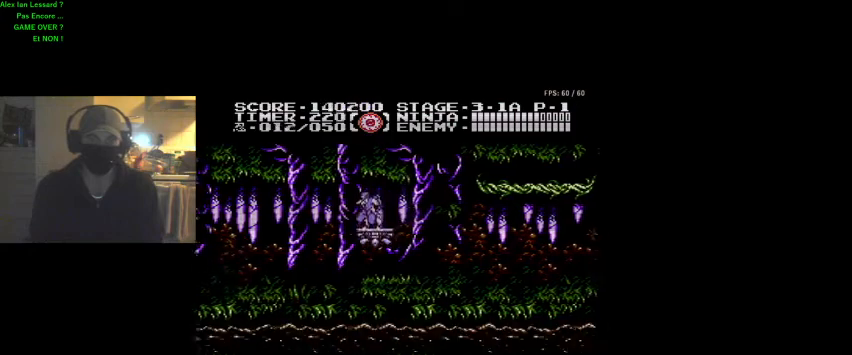
{"buttons": [], "events": []}
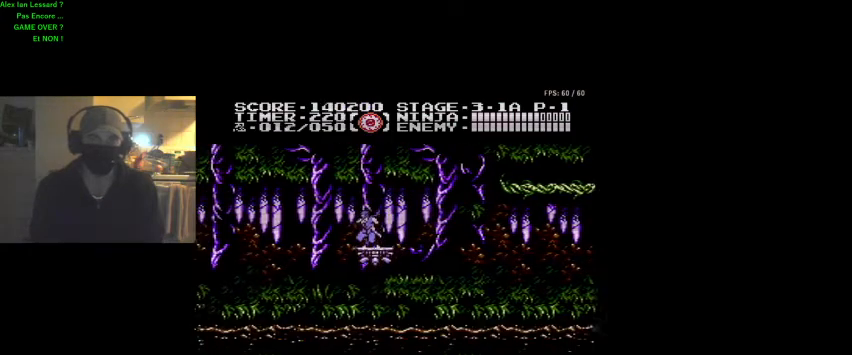
{"buttons": [], "events": []}
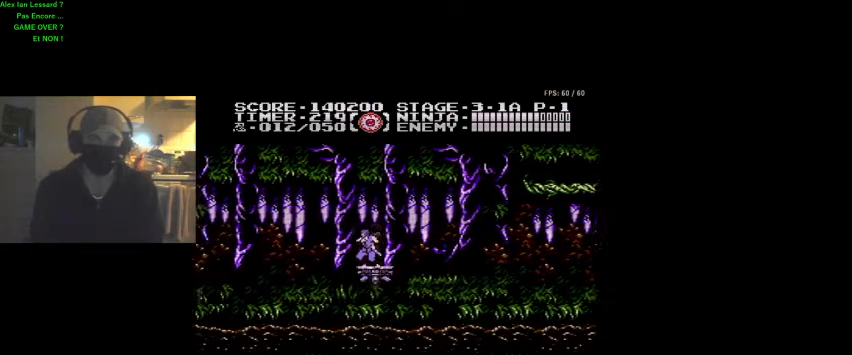
{"buttons": ["A", "DPAD_LEFT"], "events": [[333, "DPAD_LEFT", "down"], [367, "A", "down"]]}
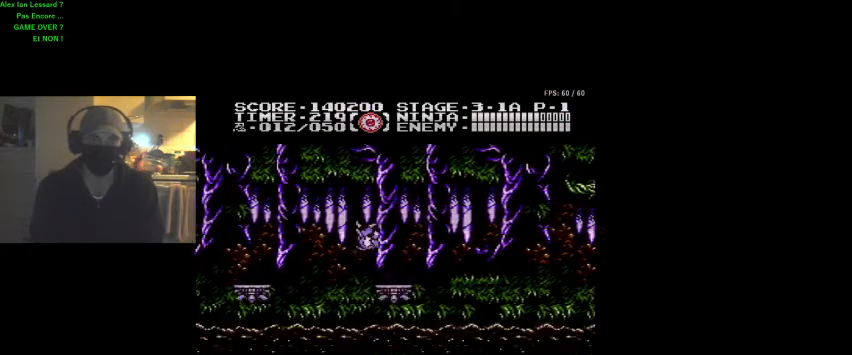
{"buttons": ["DPAD_LEFT"], "events": [[233, "A", "up"]]}
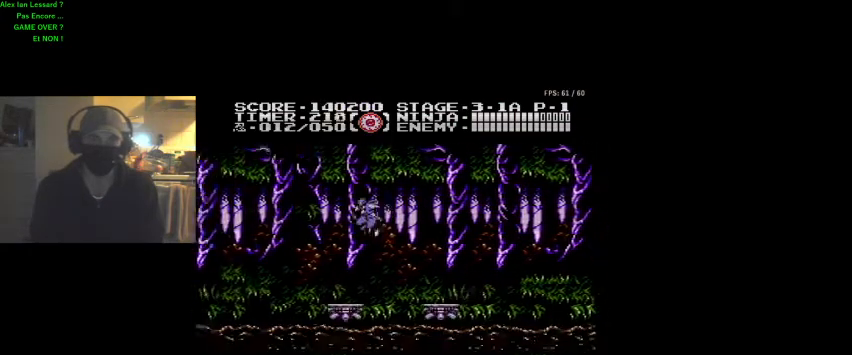
{"buttons": [], "events": [[200, "DPAD_LEFT", "up"]]}
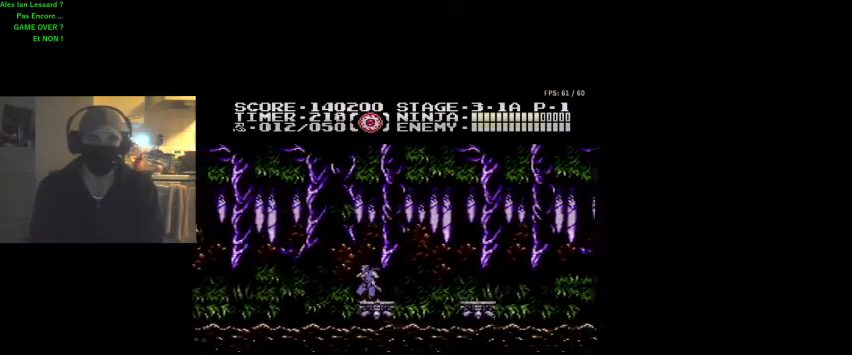
{"buttons": [], "events": []}
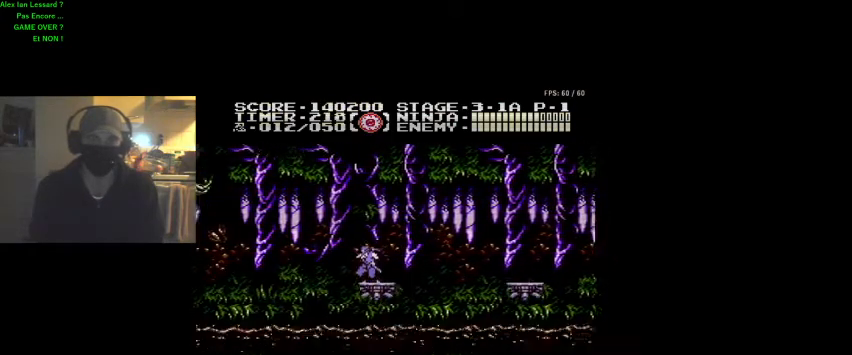
{"buttons": ["B", "DPAD_DOWN"], "events": [[100, "DPAD_DOWN", "down"], [300, "B", "down"], [400, "B", "up"], [467, "B", "down"]]}
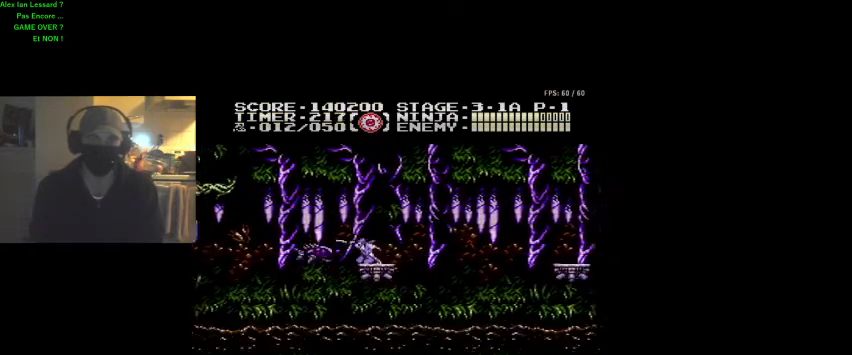
{"buttons": ["DPAD_DOWN"], "events": [[33, "B", "up"], [100, "B", "down"], [200, "B", "up"], [233, "B", "down"], [333, "B", "up"], [400, "B", "down"], [433, "B", "up"]]}
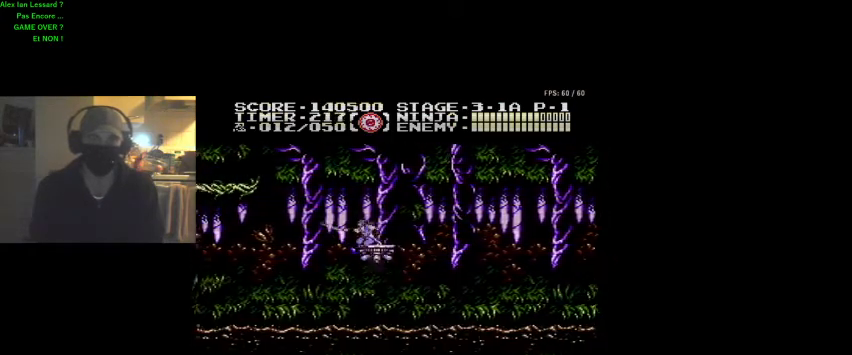
{"buttons": ["A", "DPAD_LEFT"], "events": [[67, "DPAD_DOWN", "up"], [433, "DPAD_LEFT", "down"], [500, "A", "down"]]}
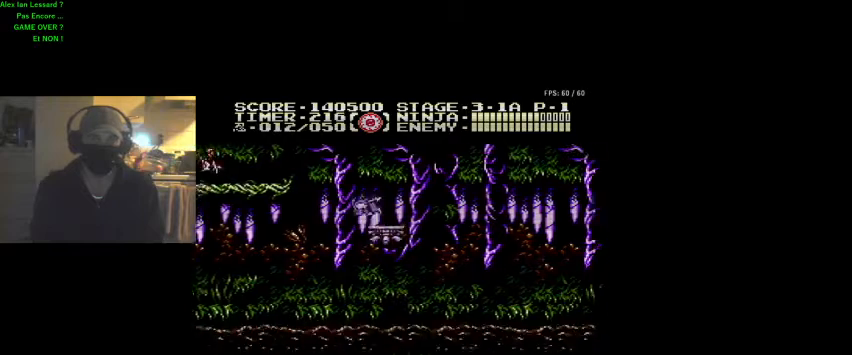
{"buttons": ["DPAD_LEFT"], "events": [[500, "A", "up"]]}
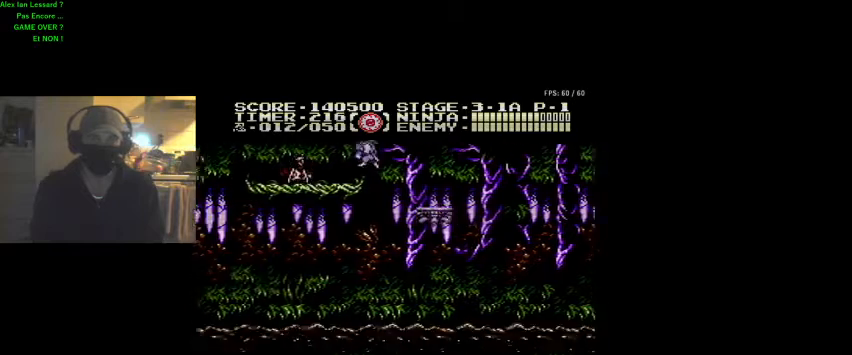
{"buttons": ["DPAD_DOWN"], "events": [[100, "DPAD_DOWN", "down"], [167, "DPAD_LEFT", "up"], [267, "B", "down"], [400, "B", "up"]]}
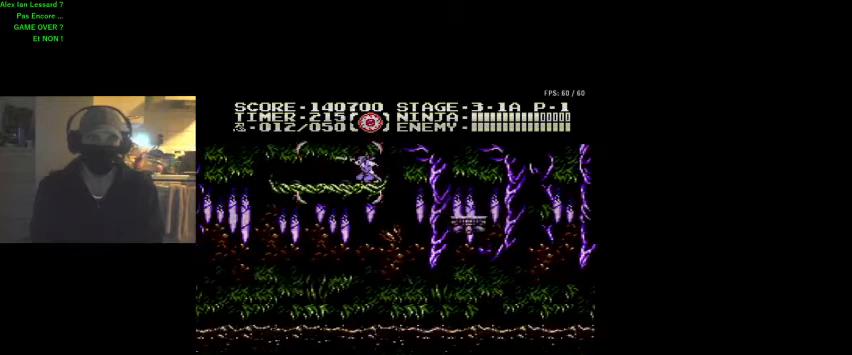
{"buttons": ["DPAD_LEFT"], "events": [[67, "DPAD_DOWN", "up"], [67, "DPAD_LEFT", "down"]]}
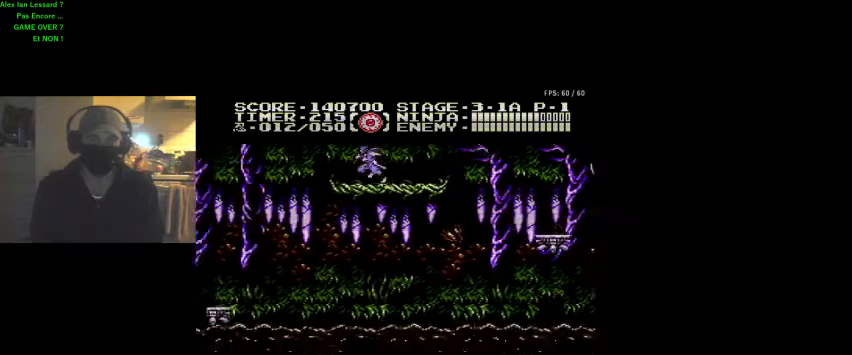
{"buttons": ["A", "DPAD_LEFT"], "events": [[133, "A", "down"]]}
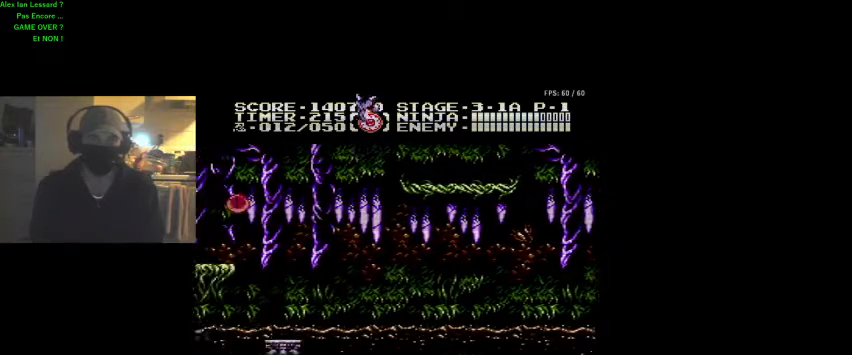
{"buttons": ["DPAD_LEFT"], "events": [[133, "A", "up"]]}
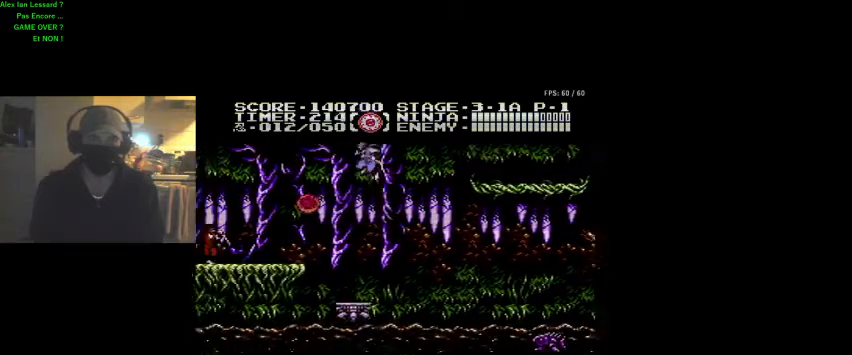
{"buttons": [], "events": [[133, "DPAD_LEFT", "up"]]}
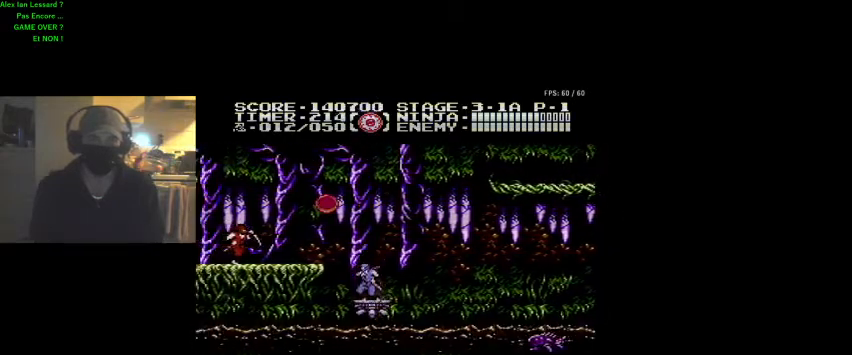
{"buttons": [], "events": [[33, "A", "down"], [33, "DPAD_LEFT", "down"], [100, "B", "down"], [433, "B", "up"], [500, "A", "up"], [500, "DPAD_LEFT", "up"]]}
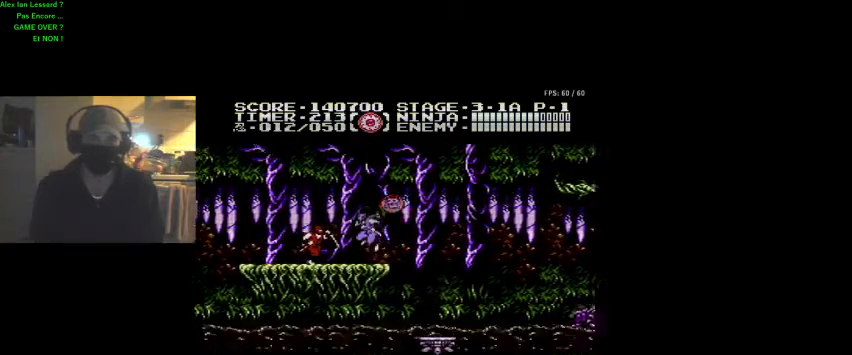
{"buttons": [], "events": [[133, "B", "down"], [267, "B", "up"]]}